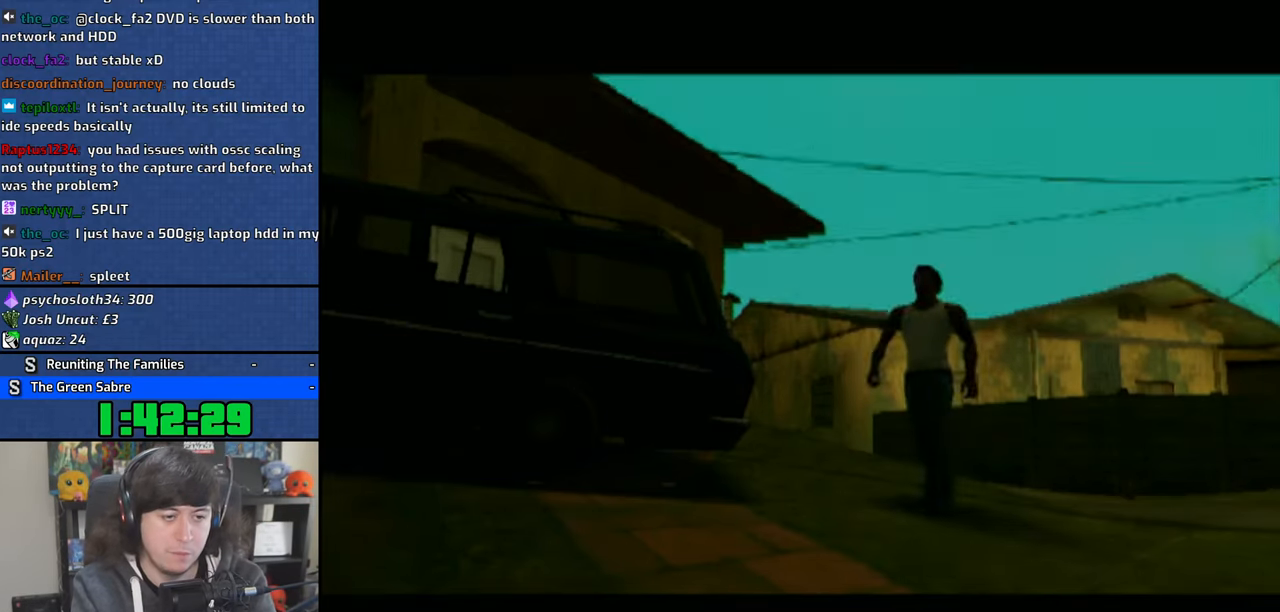
Gameplay with a controller (PlayStation layout); each line is a JSON object with the inputs held at the frame after it. "button_events" lists button changes between this image and that frame as [ms after this image, input, new state], when the widget could be followed in between (sticks are given only as held states). Not read: CIRCLE.
{"buttons": ["CROSS"], "left_stick": "center", "right_stick": "center", "button_events": [[50, "CROSS", "up"], [116, "CROSS", "down"], [233, "CROSS", "up"], [300, "CROSS", "down"], [400, "CROSS", "up"], [450, "CROSS", "down"]]}
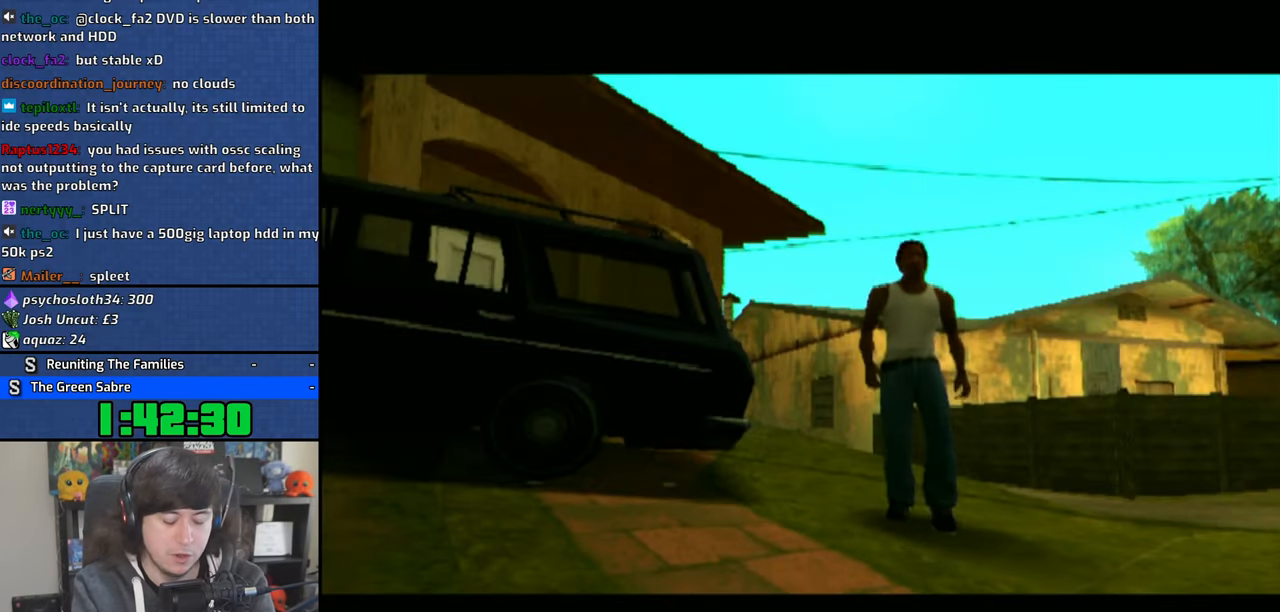
{"buttons": [], "left_stick": "center", "right_stick": "center", "button_events": [[66, "CROSS", "up"], [150, "CROSS", "down"], [266, "CROSS", "up"], [333, "CROSS", "down"], [433, "CROSS", "up"]]}
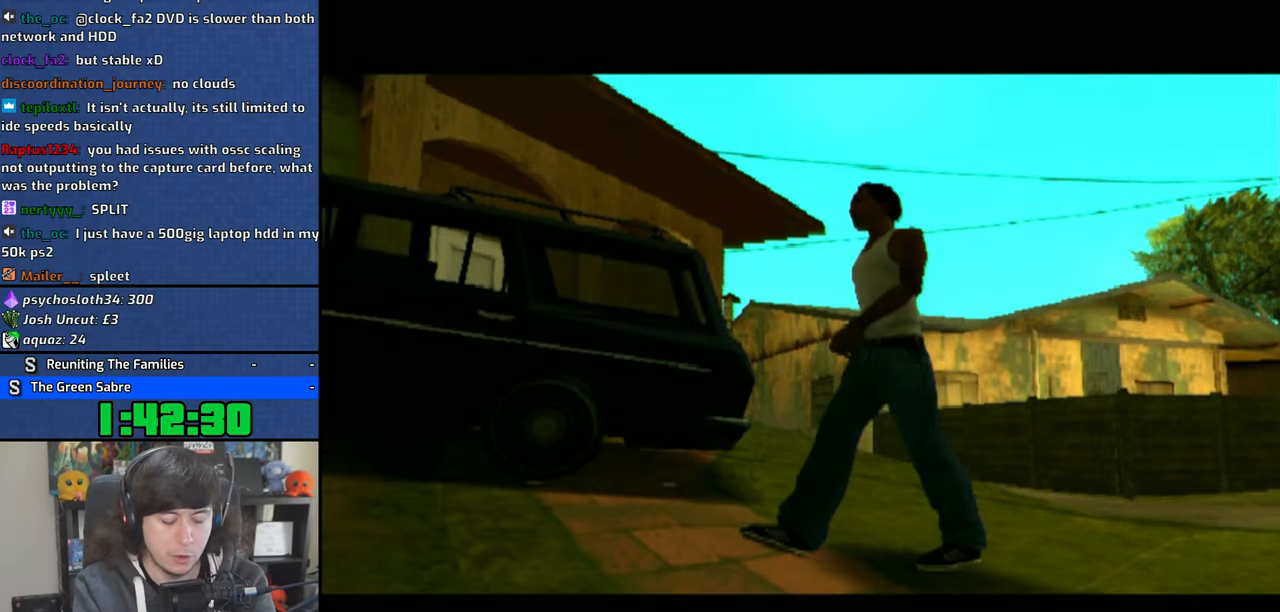
{"buttons": ["CROSS"], "left_stick": "center", "right_stick": "center", "button_events": [[16, "CROSS", "down"], [133, "CROSS", "up"], [200, "CROSS", "down"], [333, "CROSS", "up"], [400, "CROSS", "down"]]}
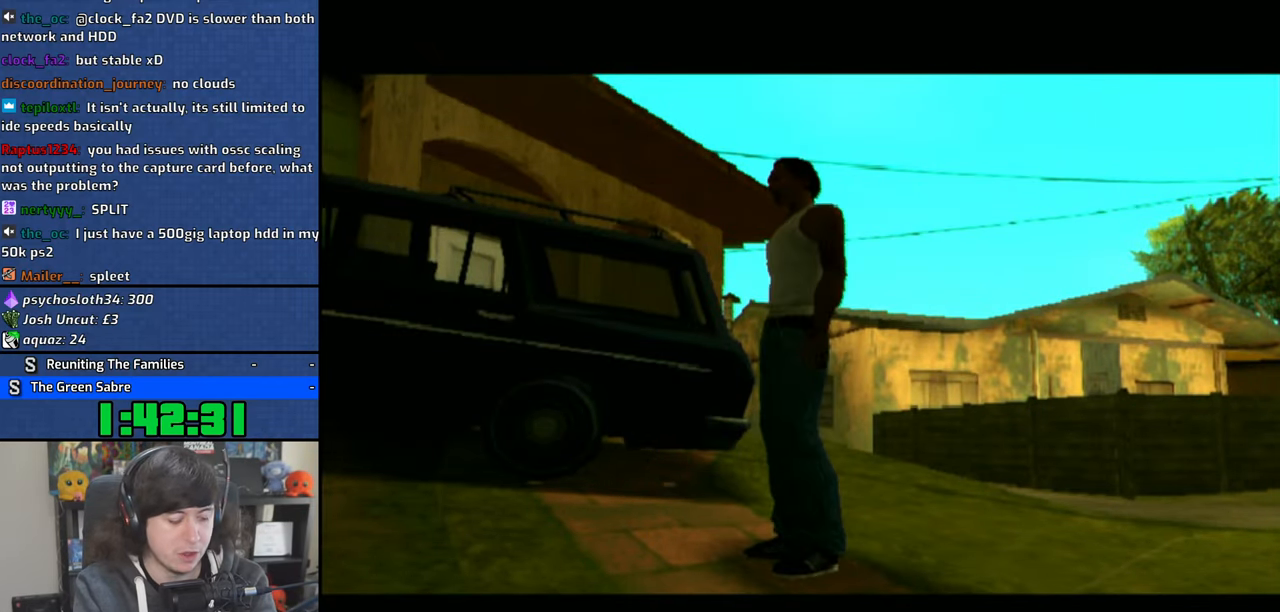
{"buttons": [], "left_stick": "center", "right_stick": "center", "button_events": [[50, "CROSS", "up"], [116, "CROSS", "down"], [250, "CROSS", "up"], [316, "CROSS", "down"], [466, "CROSS", "up"]]}
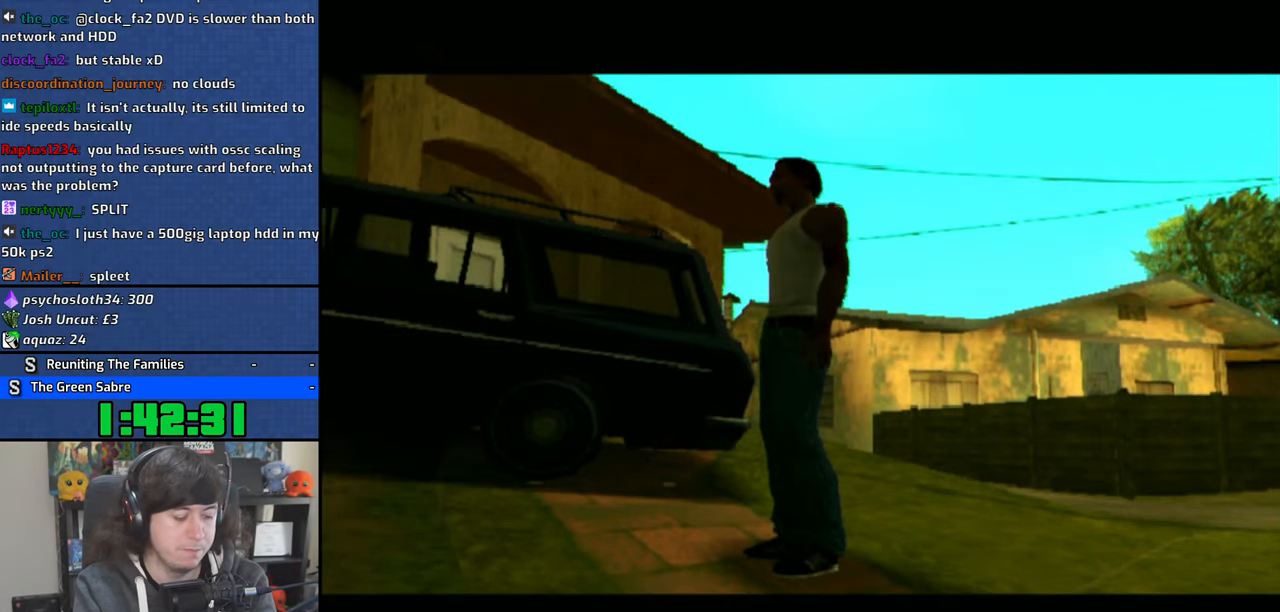
{"buttons": ["CROSS"], "left_stick": "center", "right_stick": "center", "button_events": [[33, "CROSS", "down"], [166, "CROSS", "up"], [233, "CROSS", "down"], [383, "CROSS", "up"], [450, "CROSS", "down"]]}
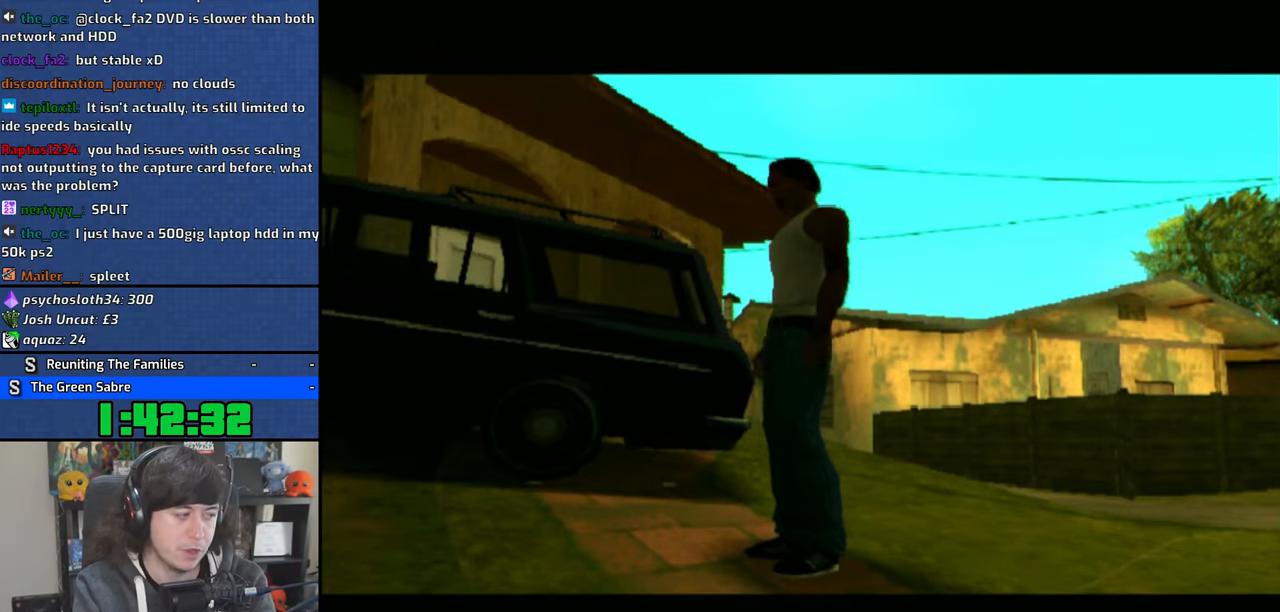
{"buttons": [], "left_stick": "center", "right_stick": "center", "button_events": [[66, "CROSS", "up"], [166, "CROSS", "down"], [283, "CROSS", "up"], [350, "CROSS", "down"], [466, "CROSS", "up"]]}
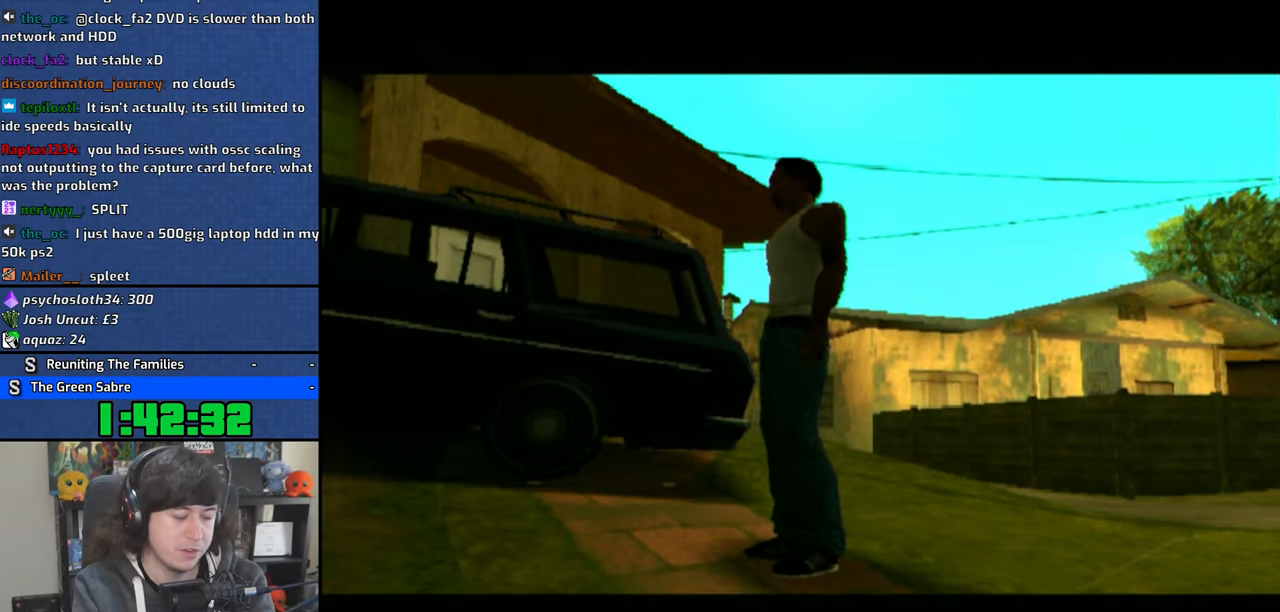
{"buttons": ["CROSS"], "left_stick": "center", "right_stick": "center", "button_events": [[50, "CROSS", "down"], [183, "CROSS", "up"], [233, "CROSS", "down"], [333, "CROSS", "up"], [416, "CROSS", "down"]]}
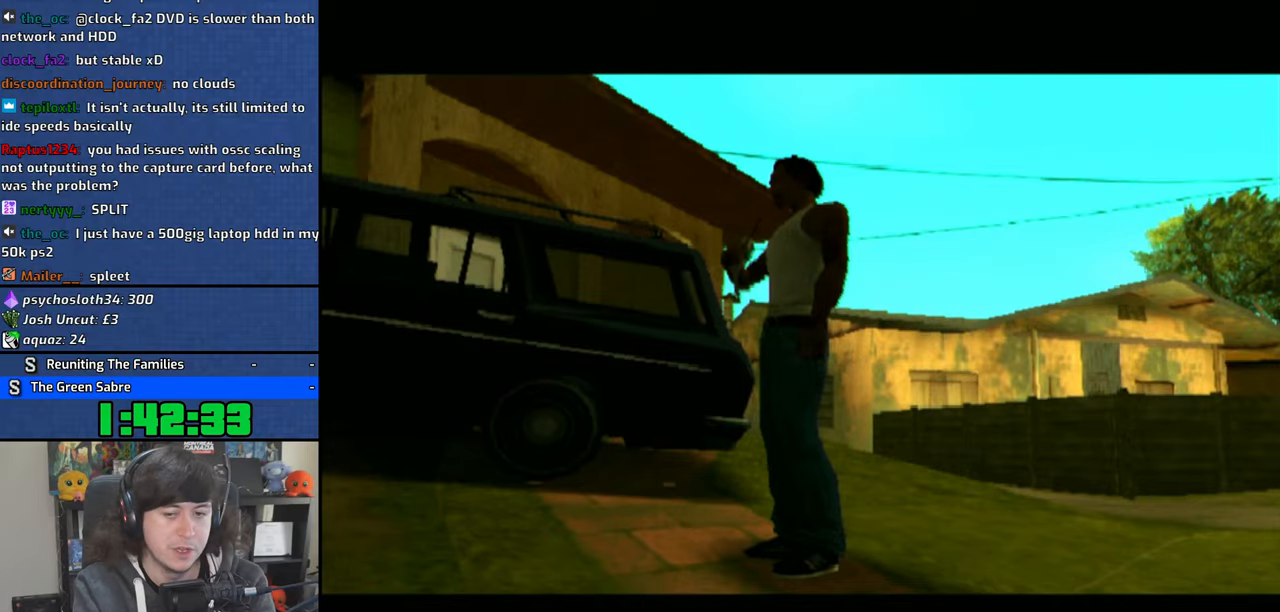
{"buttons": ["CROSS"], "left_stick": "center", "right_stick": "center", "button_events": [[66, "CROSS", "up"], [133, "CROSS", "down"], [233, "CROSS", "up"], [300, "CROSS", "down"], [416, "CROSS", "up"], [483, "CROSS", "down"]]}
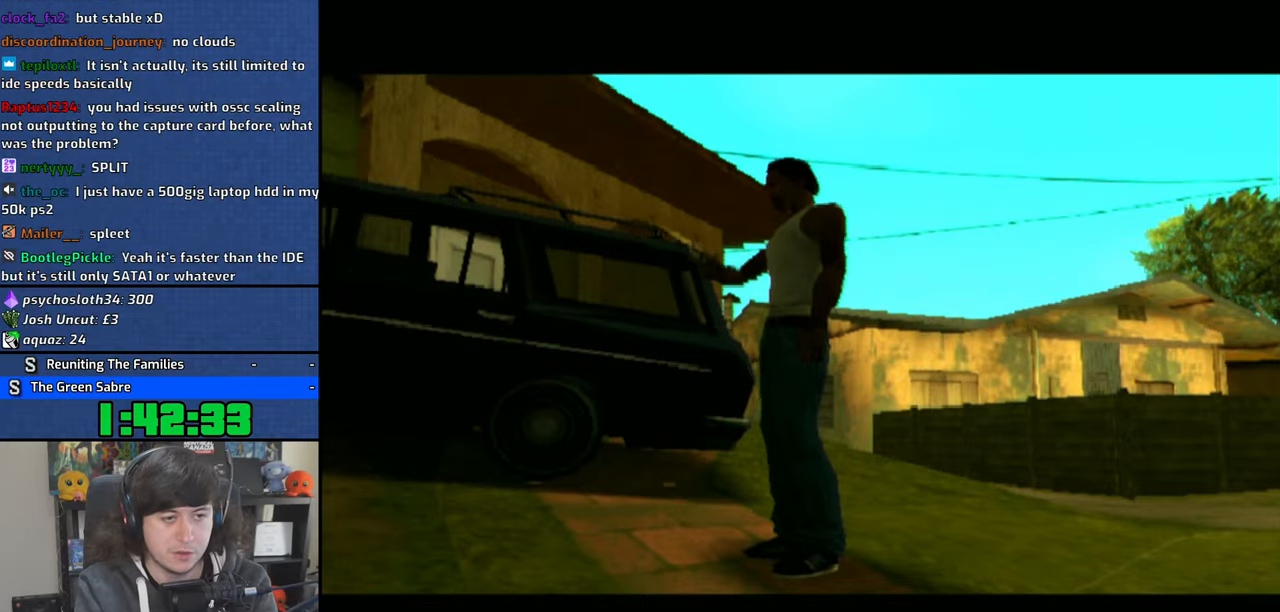
{"buttons": [], "left_stick": "center", "right_stick": "center", "button_events": [[116, "CROSS", "up"], [183, "CROSS", "down"], [300, "CROSS", "up"], [383, "CROSS", "down"], [500, "CROSS", "up"]]}
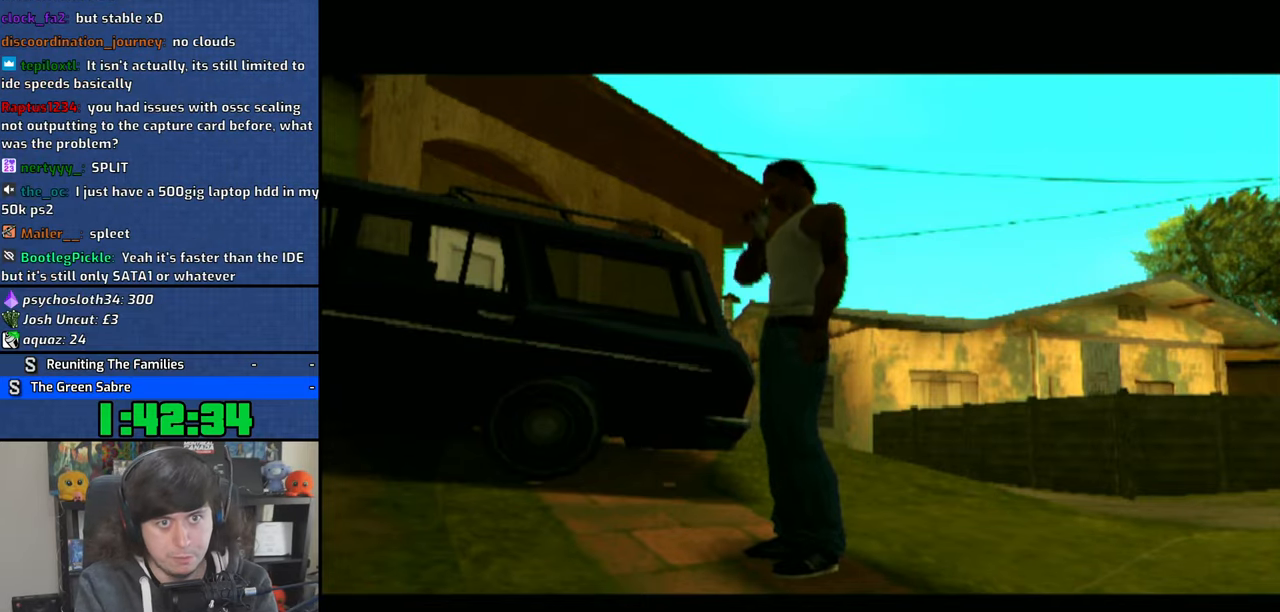
{"buttons": [], "left_stick": "left", "right_stick": "center", "button_events": [[66, "CROSS", "down"], [150, "CROSS", "up"], [233, "CROSS", "down"], [316, "CROSS", "up"], [383, "CROSS", "down"], [466, "CROSS", "up"]]}
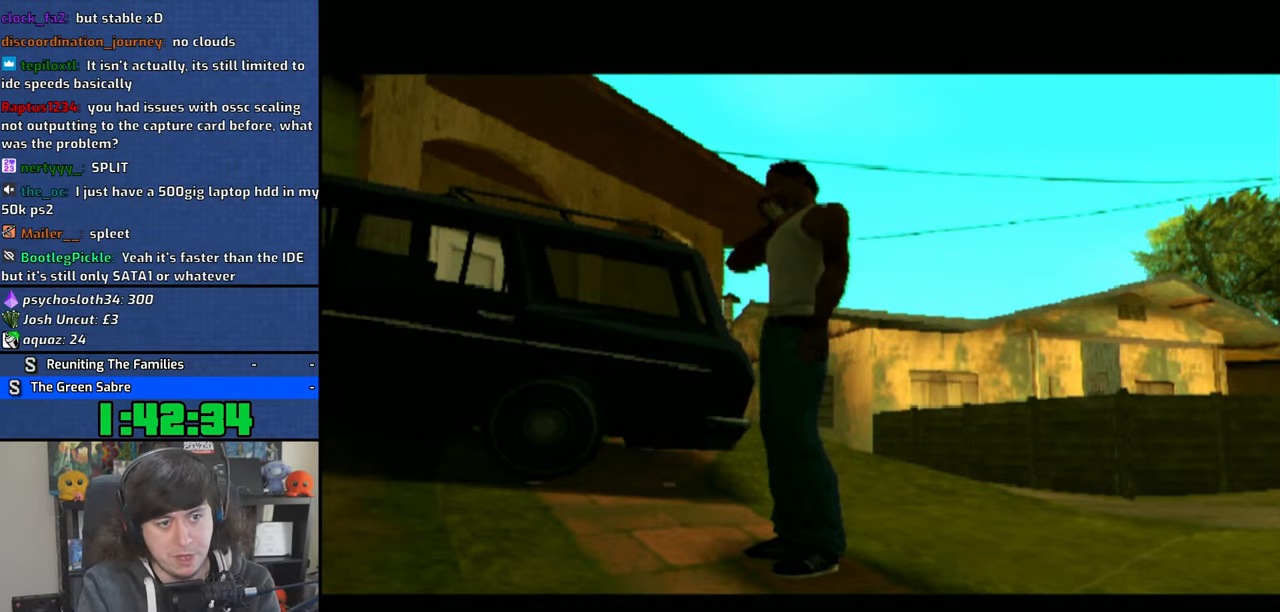
{"buttons": ["CROSS"], "left_stick": "down-left", "right_stick": "center", "button_events": [[133, "CROSS", "down"], [233, "CROSS", "up"], [316, "CROSS", "down"], [383, "CROSS", "up"], [500, "CROSS", "down"]]}
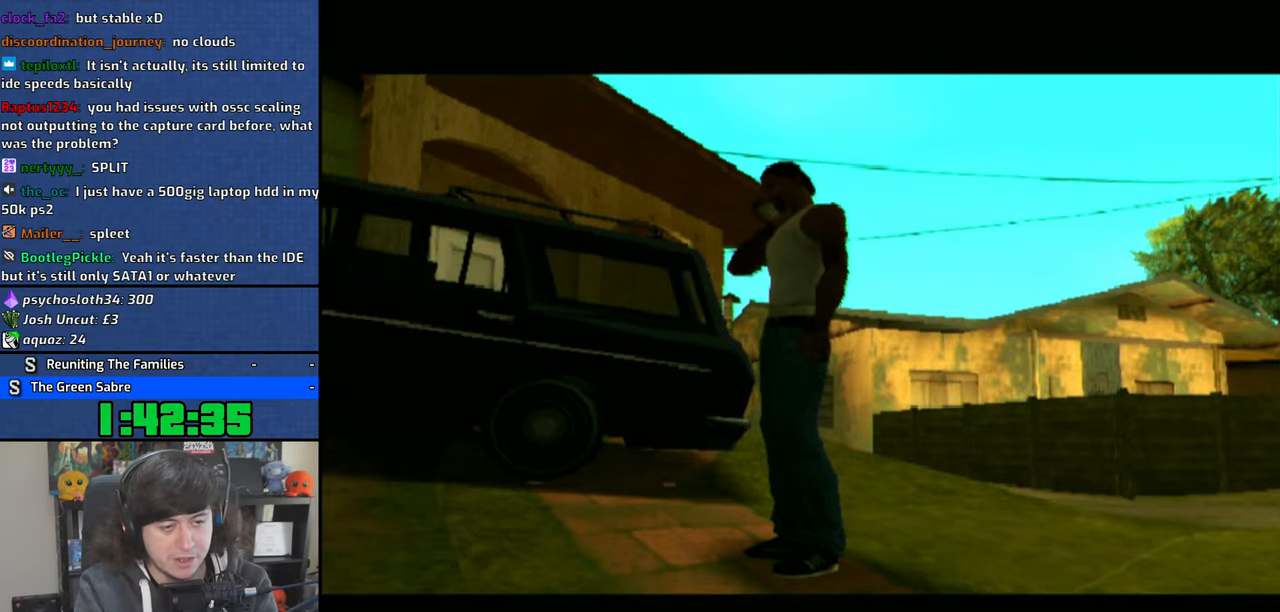
{"buttons": ["CROSS"], "left_stick": "down-left", "right_stick": "center", "button_events": [[150, "CROSS", "up"], [233, "CROSS", "down"], [350, "CROSS", "up"], [416, "CROSS", "down"]]}
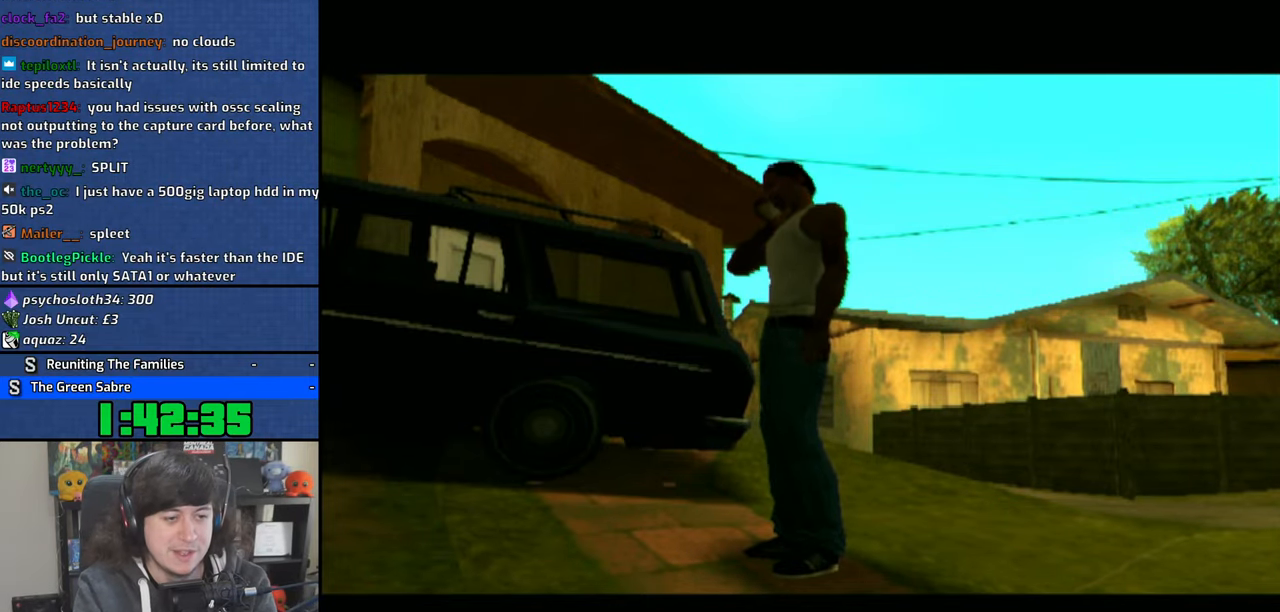
{"buttons": ["CROSS"], "left_stick": "down-left", "right_stick": "center", "button_events": [[33, "CROSS", "up"], [66, "CROSS", "down"], [183, "CROSS", "up"], [233, "CROSS", "down"], [366, "CROSS", "up"], [433, "CROSS", "down"]]}
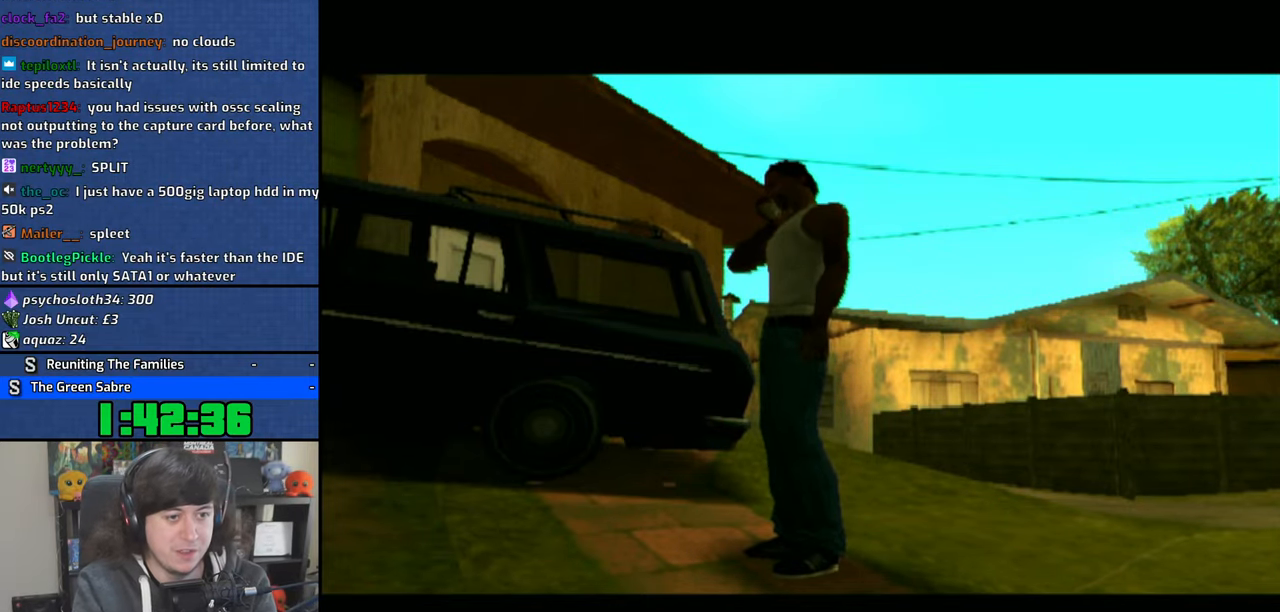
{"buttons": ["CROSS", "L1"], "left_stick": "down-left", "right_stick": "center", "button_events": [[50, "CROSS", "up"], [116, "CROSS", "down"], [216, "CROSS", "up"], [283, "CROSS", "down"], [400, "CROSS", "up"], [416, "L1", "down"], [450, "CROSS", "down"]]}
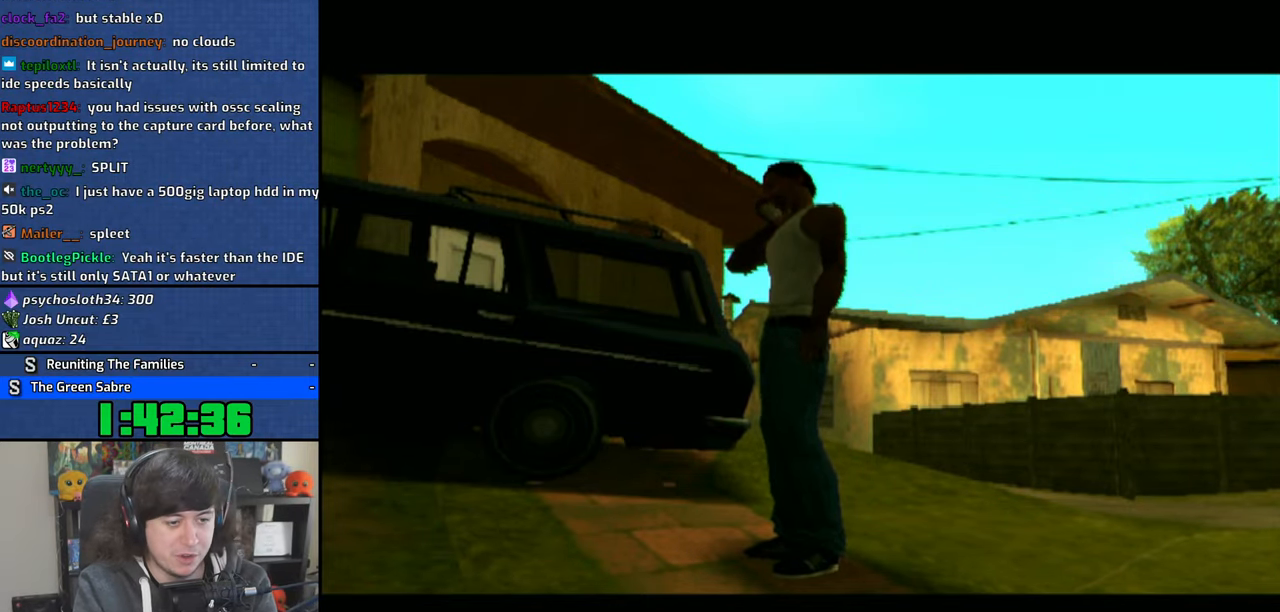
{"buttons": ["CROSS"], "left_stick": "down-left", "right_stick": "center", "button_events": [[50, "CROSS", "up"], [50, "L1", "up"], [100, "CROSS", "down"], [200, "TRIANGLE", "down"], [316, "TRIANGLE", "up"], [400, "TRIANGLE", "down"], [500, "TRIANGLE", "up"]]}
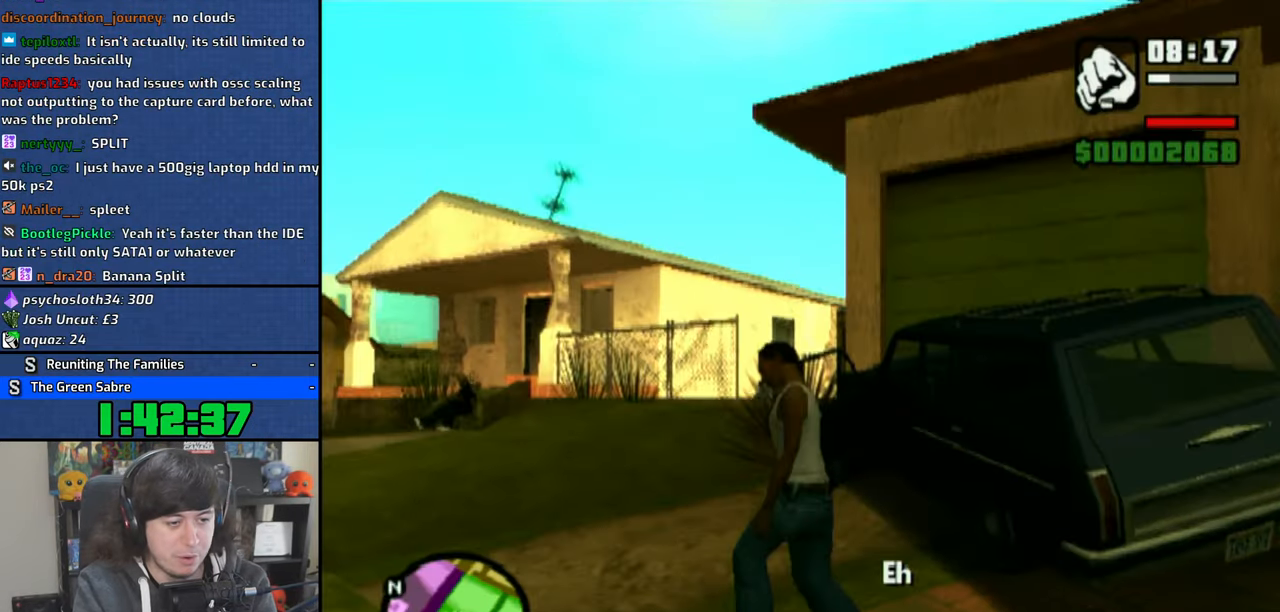
{"buttons": [], "left_stick": "down-left", "right_stick": "center", "button_events": [[66, "TRIANGLE", "down"], [166, "TRIANGLE", "up"], [183, "CROSS", "up"], [266, "TRIANGLE", "down"], [300, "TRIANGLE", "up"]]}
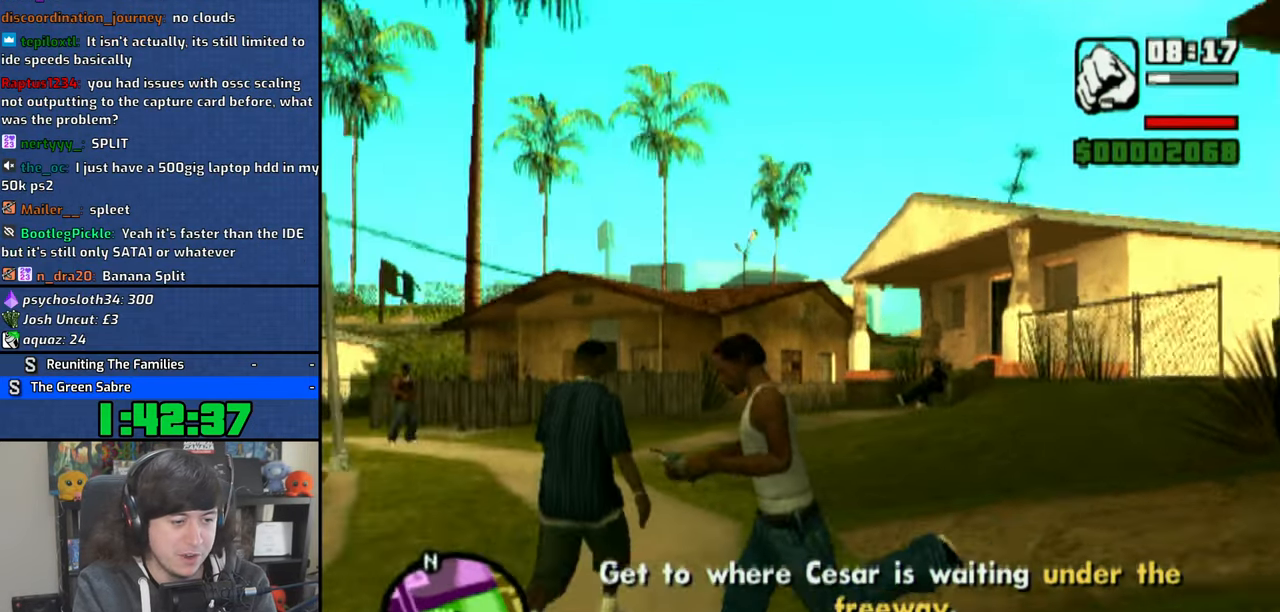
{"buttons": [], "left_stick": "up-left", "right_stick": "left", "button_events": []}
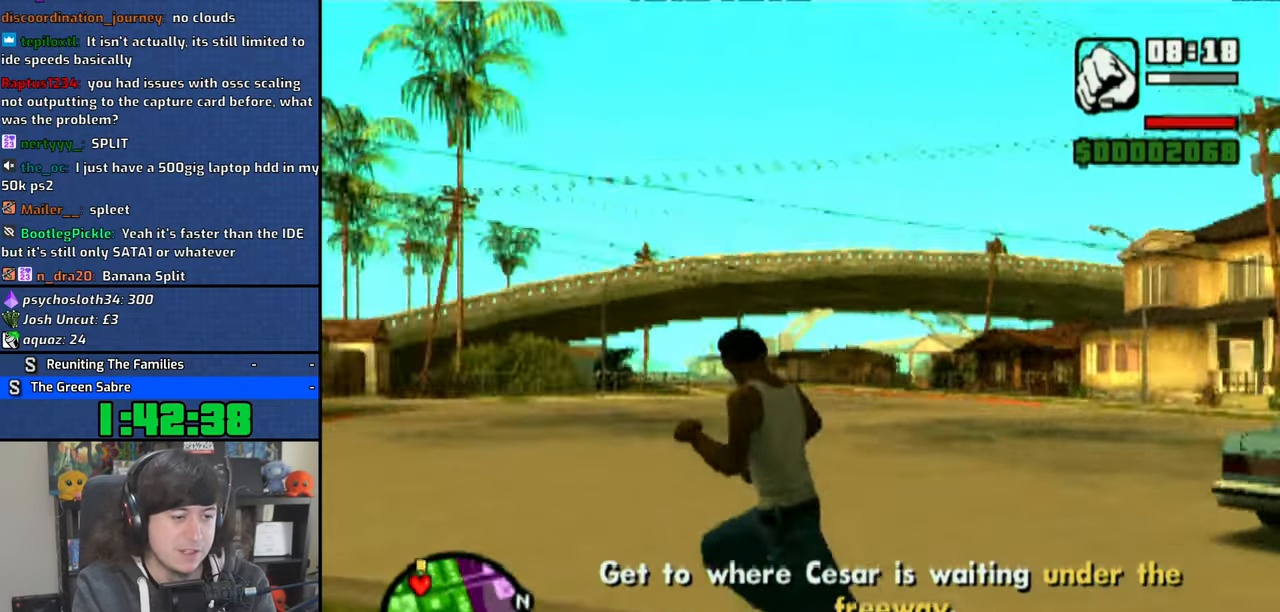
{"buttons": [], "left_stick": "up", "right_stick": "center", "button_events": [[216, "CROSS", "down"], [333, "CROSS", "up"], [400, "CROSS", "down"], [500, "CROSS", "up"]]}
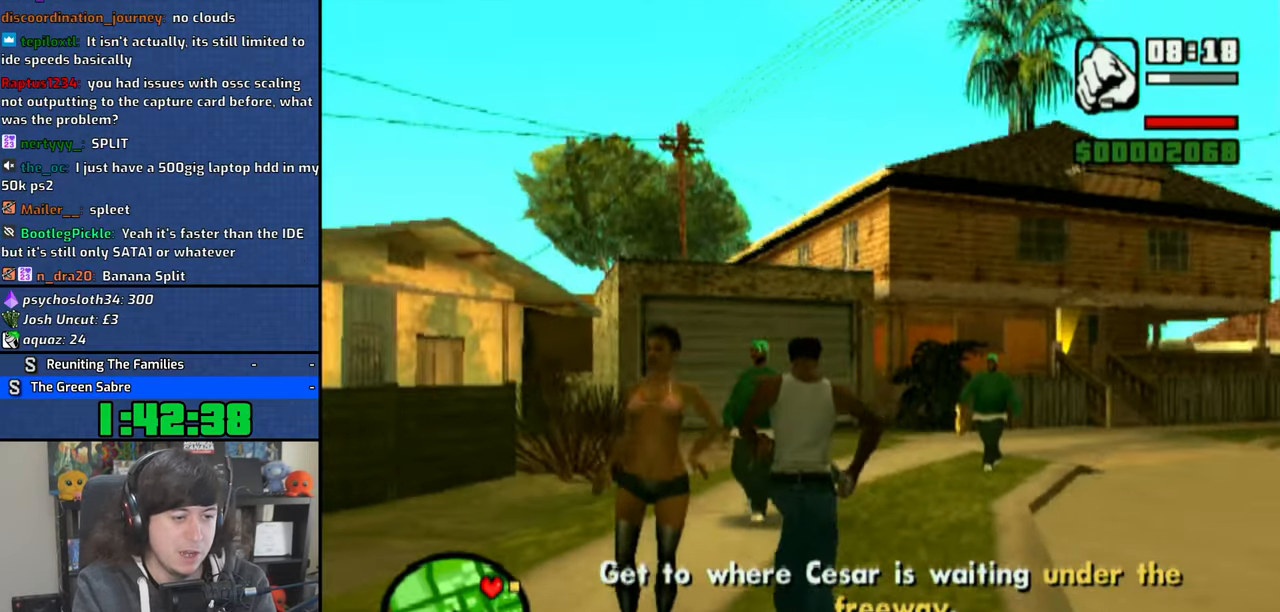
{"buttons": ["CROSS"], "left_stick": "up", "right_stick": "center", "button_events": [[50, "CROSS", "down"], [166, "CROSS", "up"], [233, "CROSS", "down"], [350, "CROSS", "up"], [416, "CROSS", "down"]]}
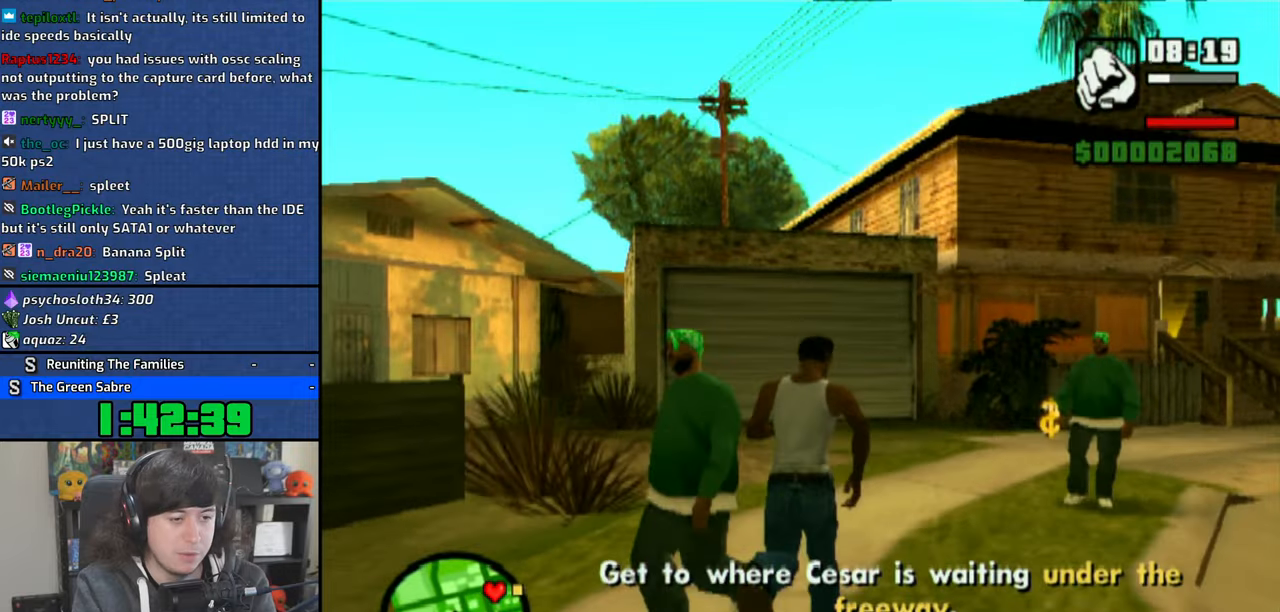
{"buttons": ["CROSS"], "left_stick": "up", "right_stick": "center", "button_events": [[16, "CROSS", "up"], [83, "CROSS", "down"], [183, "CROSS", "up"], [266, "CROSS", "down"], [350, "CROSS", "up"], [416, "CROSS", "down"]]}
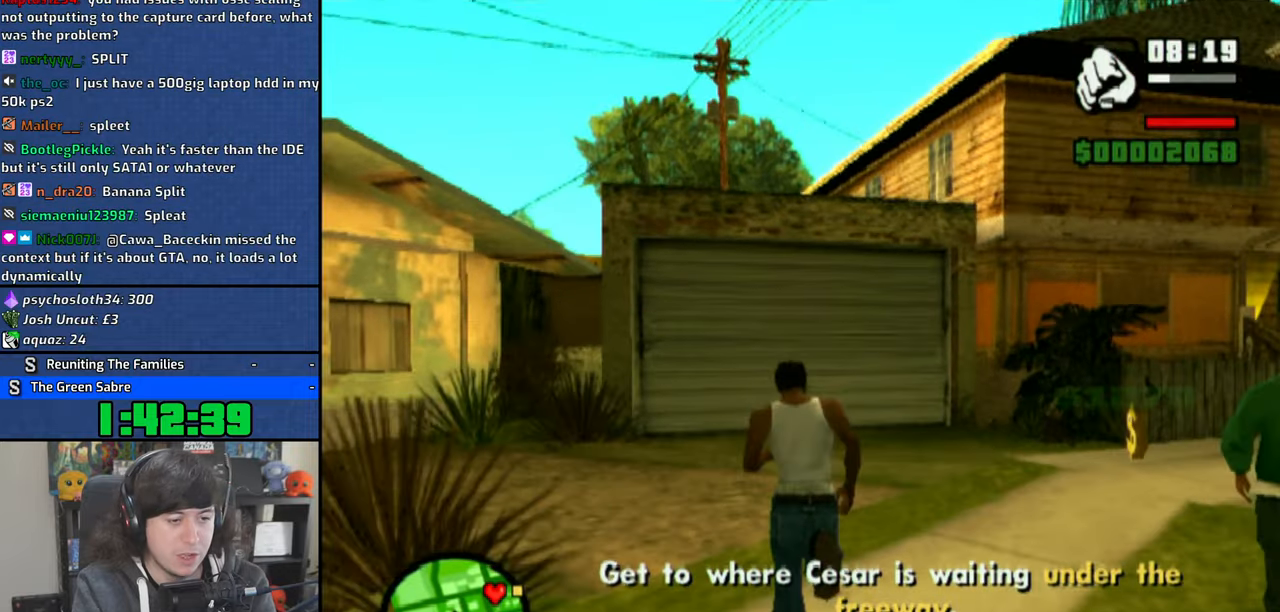
{"buttons": [], "left_stick": "down", "right_stick": "center", "button_events": [[16, "CROSS", "up"], [83, "CROSS", "down"], [183, "CROSS", "up"], [233, "CROSS", "down"], [316, "CROSS", "up"]]}
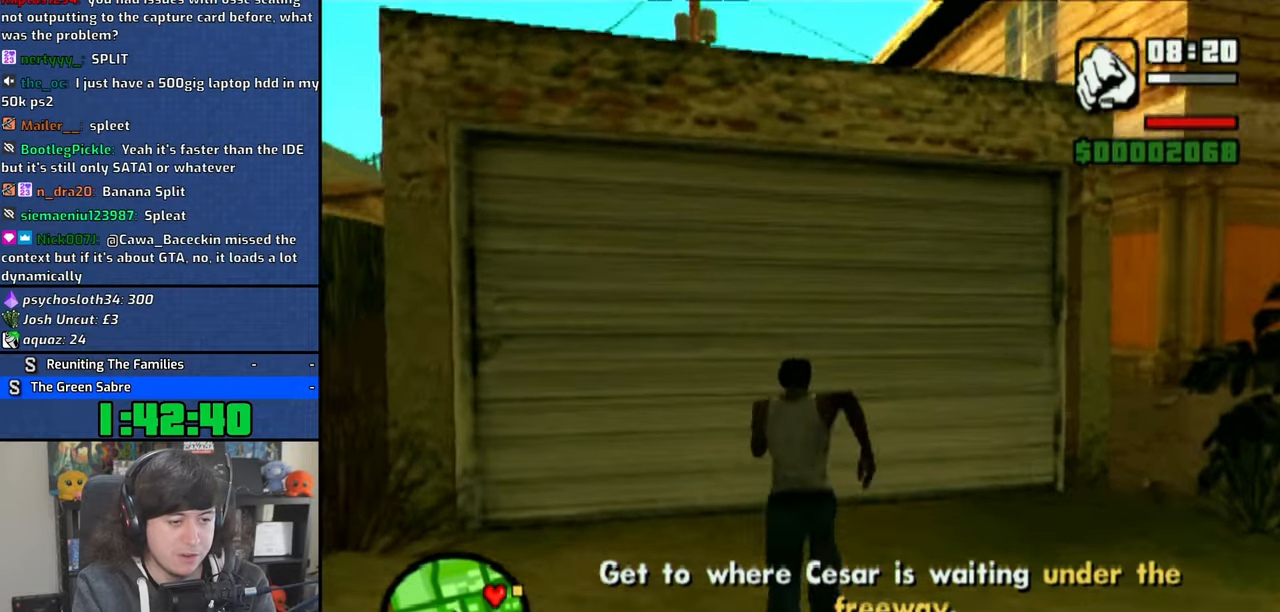
{"buttons": [], "left_stick": "up-right", "right_stick": "center", "button_events": []}
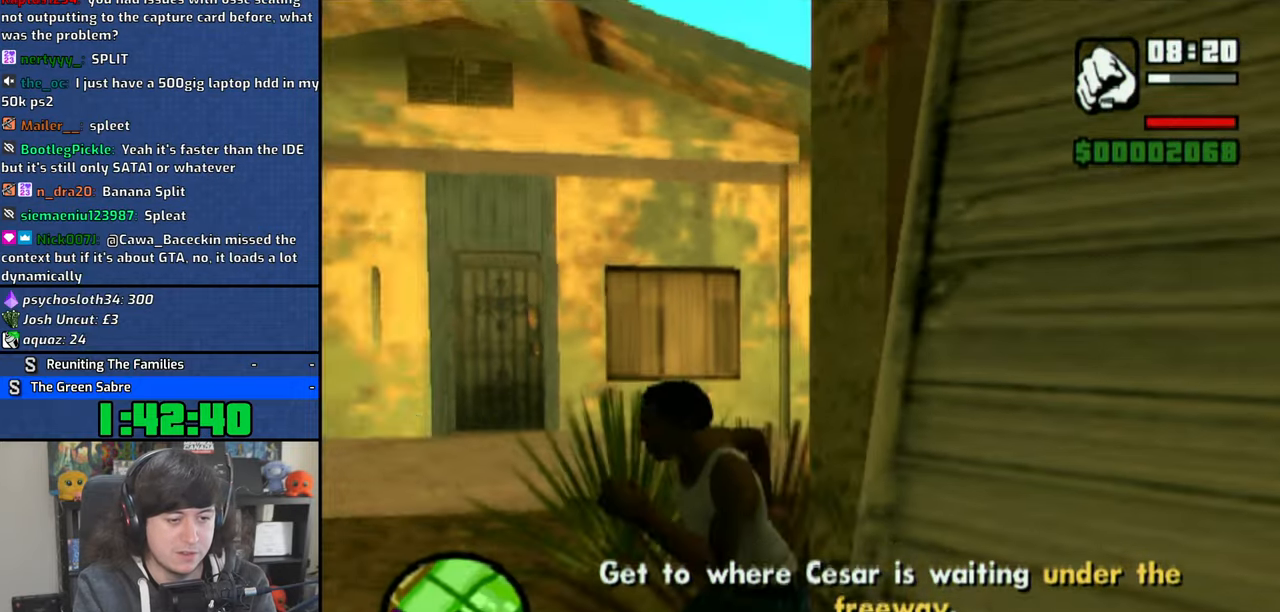
{"buttons": [], "left_stick": "up-right", "right_stick": "center", "button_events": [[366, "TRIANGLE", "down"], [466, "TRIANGLE", "up"]]}
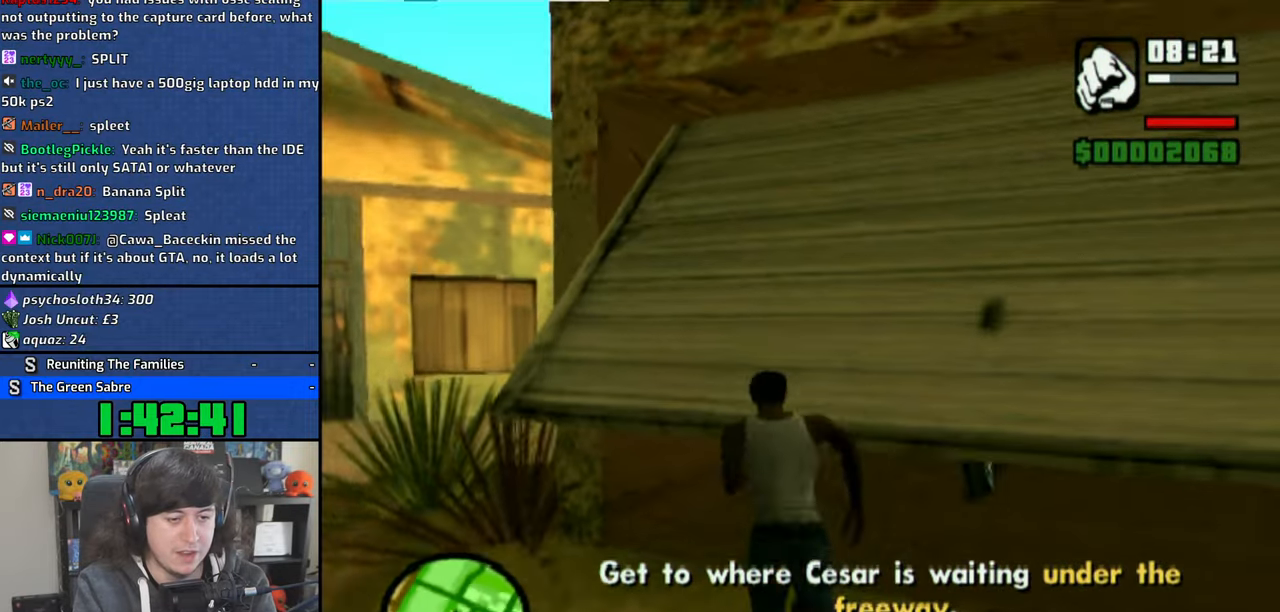
{"buttons": [], "left_stick": "center", "right_stick": "center", "button_events": [[33, "TRIANGLE", "down"], [133, "TRIANGLE", "up"], [200, "TRIANGLE", "down"], [283, "TRIANGLE", "up"]]}
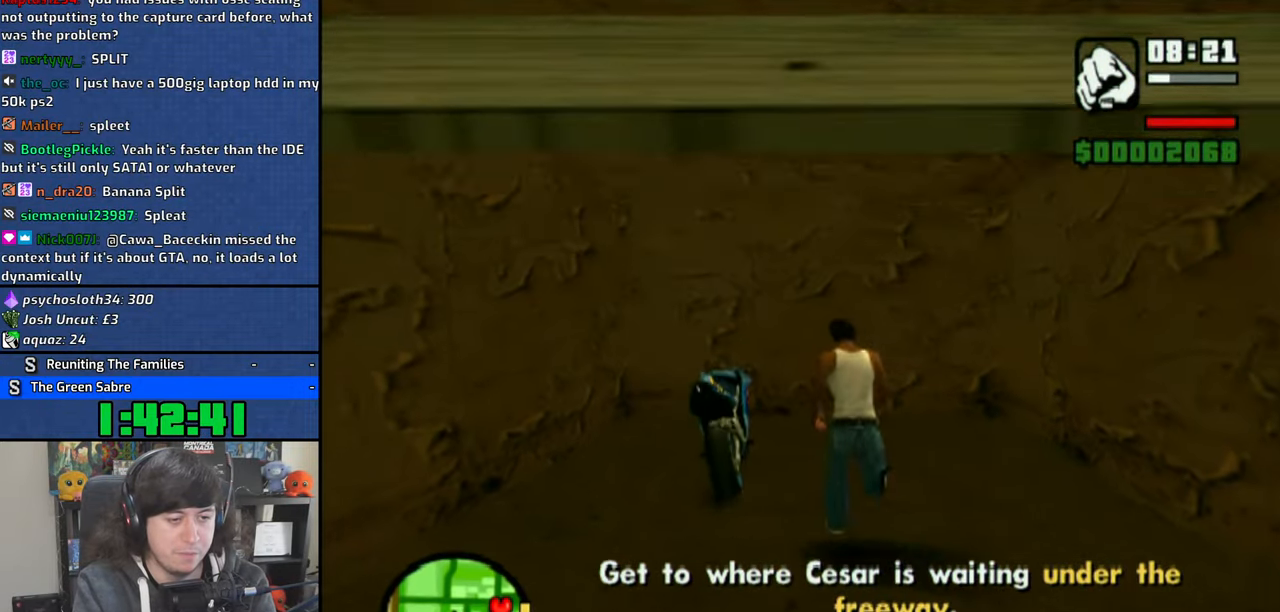
{"buttons": [], "left_stick": "center", "right_stick": "center", "button_events": []}
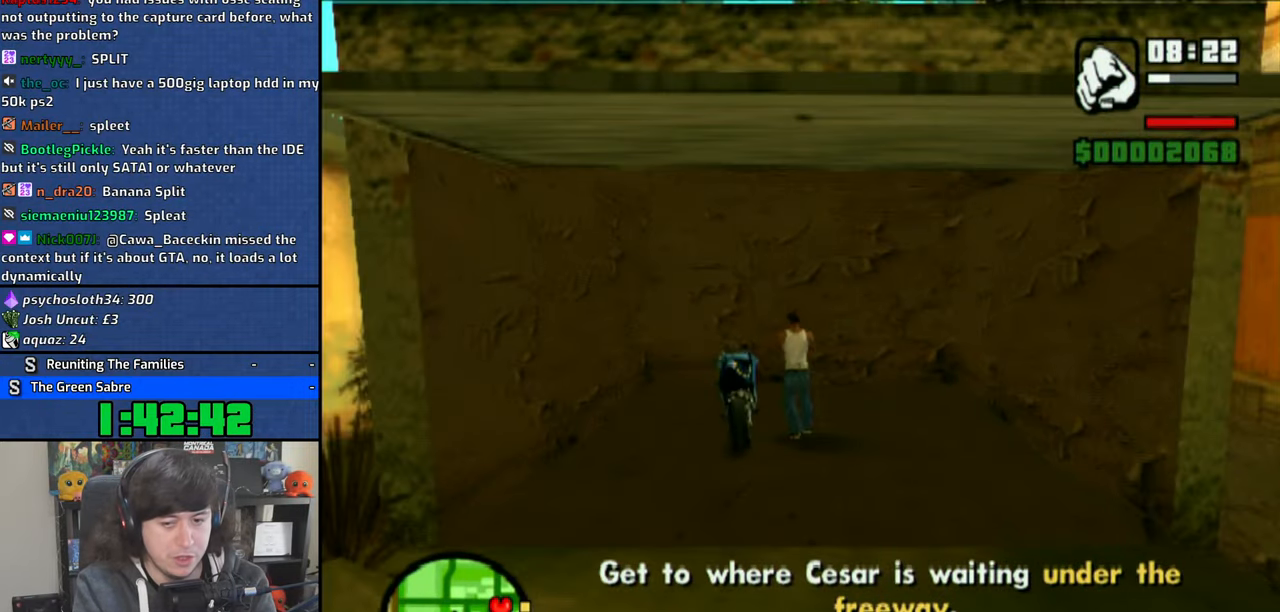
{"buttons": ["SQUARE"], "left_stick": "left", "right_stick": "center", "button_events": [[216, "SQUARE", "down"]]}
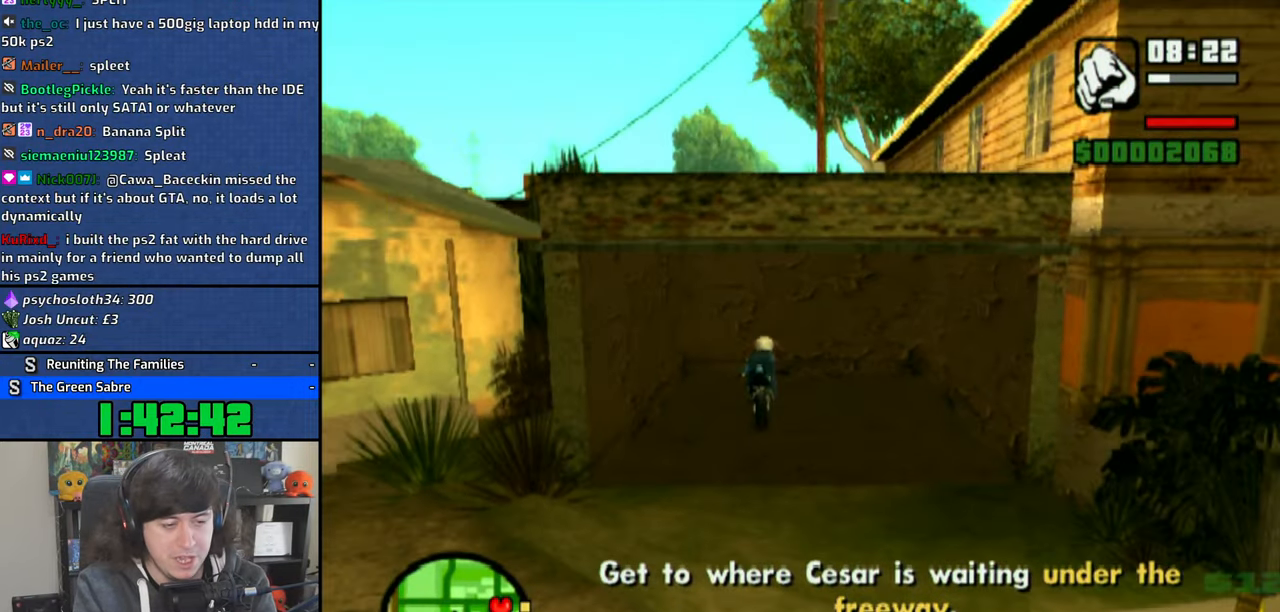
{"buttons": ["SQUARE"], "left_stick": "left", "right_stick": "center", "button_events": []}
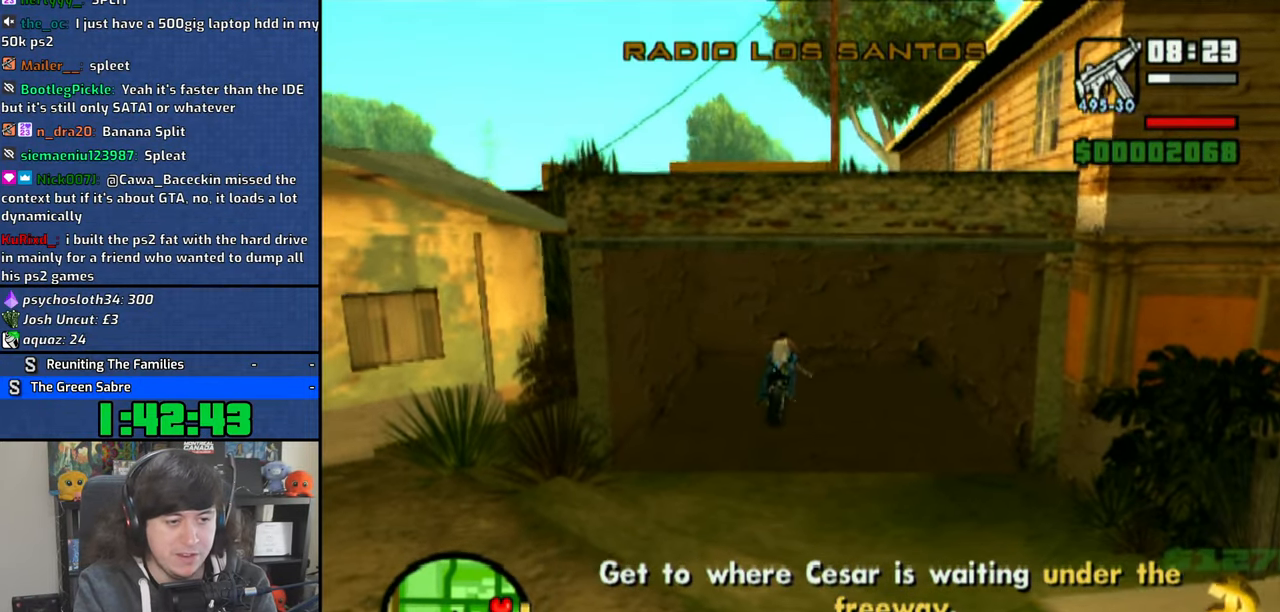
{"buttons": ["SQUARE"], "left_stick": "left", "right_stick": "center", "button_events": []}
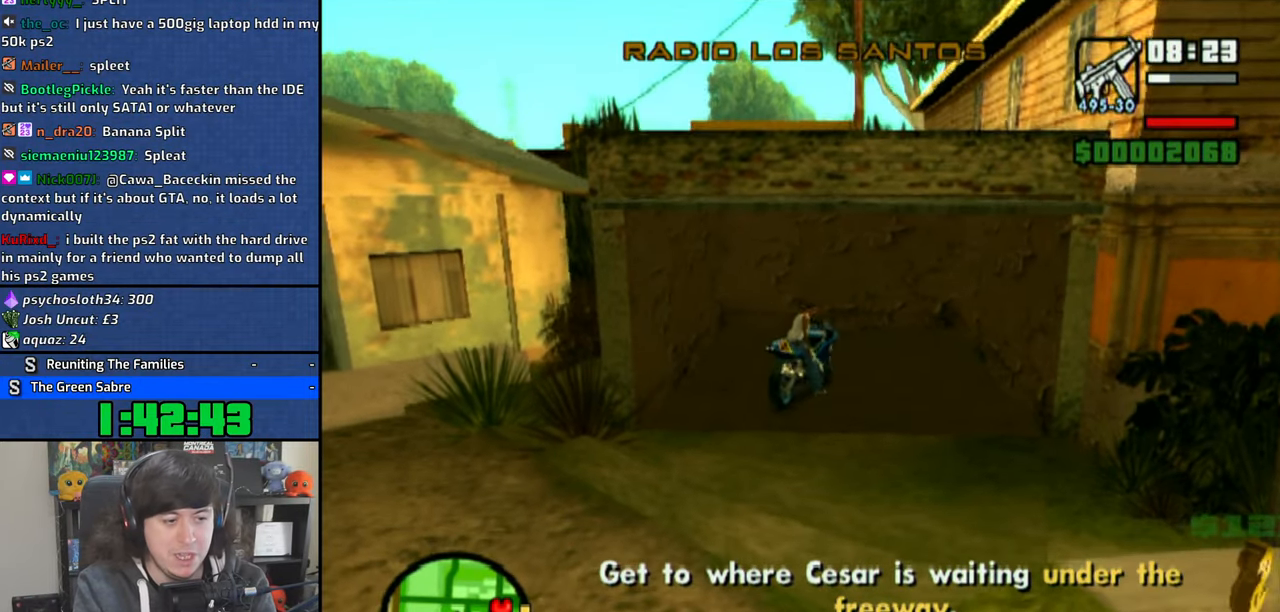
{"buttons": ["SQUARE"], "left_stick": "left", "right_stick": "center", "button_events": []}
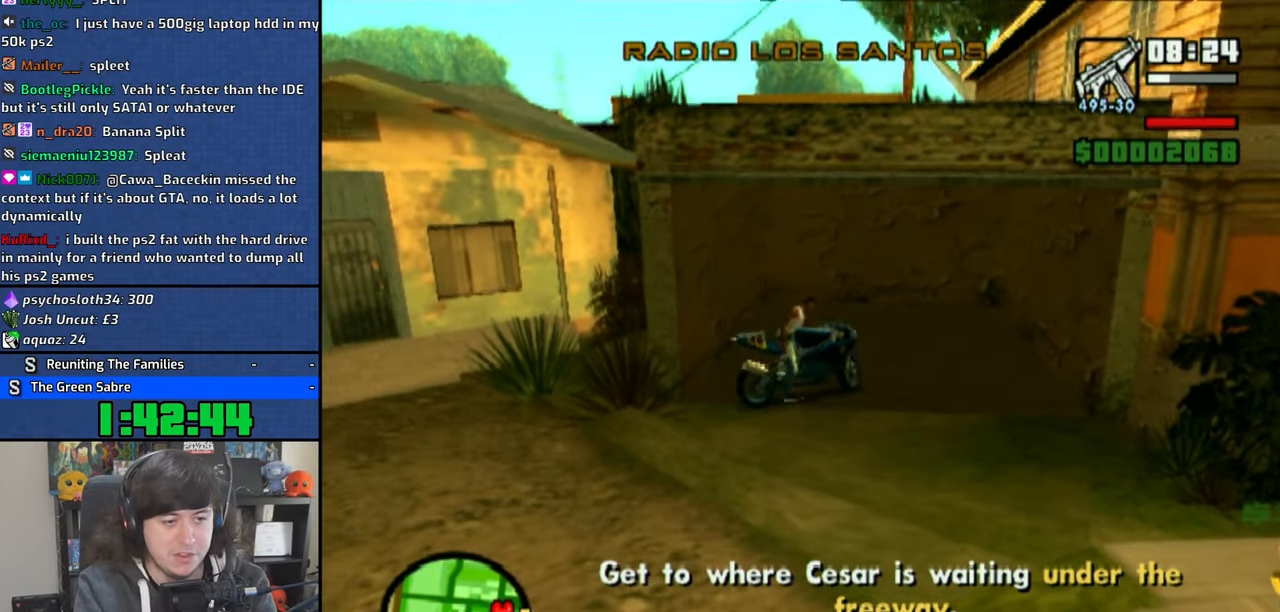
{"buttons": ["CROSS"], "left_stick": "right", "right_stick": "center", "button_events": [[183, "SQUARE", "up"], [266, "CROSS", "down"]]}